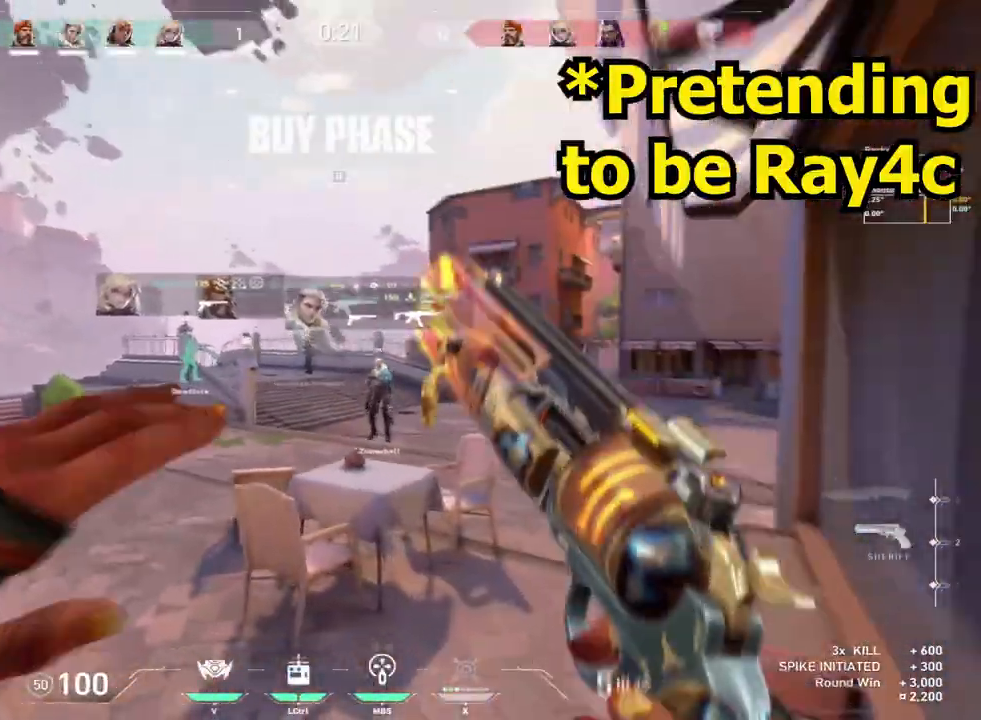
Gameplay with keyboard and mouse; each line is a JSON object with the keys and mouse buttons held at the frame after it. "events" lists presses ("down") and releases ("up") of "a", "c", "ctrl", "d", "e", "f", "q", "r", "s", "shift", "space", "tab", "w", "x", "z", "mouse_left", "mouse_wheel", "mouse_right", "mouse_mb4" and "mouse_mb5" between this image and that frame as [ms after this image, input, new state], when the widget could be followed in between. "mouse_left", "mouse_wheel", "mouse_right", "mouse_mb4", "mouse_mb5" = the "left", "wheel", "right", "mb4", "mb5" buttons of the "mouse" list. No other keys are recorded. "wheel" means that the mouse wheel is clicked or scrolled. Mouse movement is not recorded.
{"keys": ["c"], "mouse": ["mb5"], "events": [[83, "d", "up"], [83, "w", "up"], [100, "c", "down"]]}
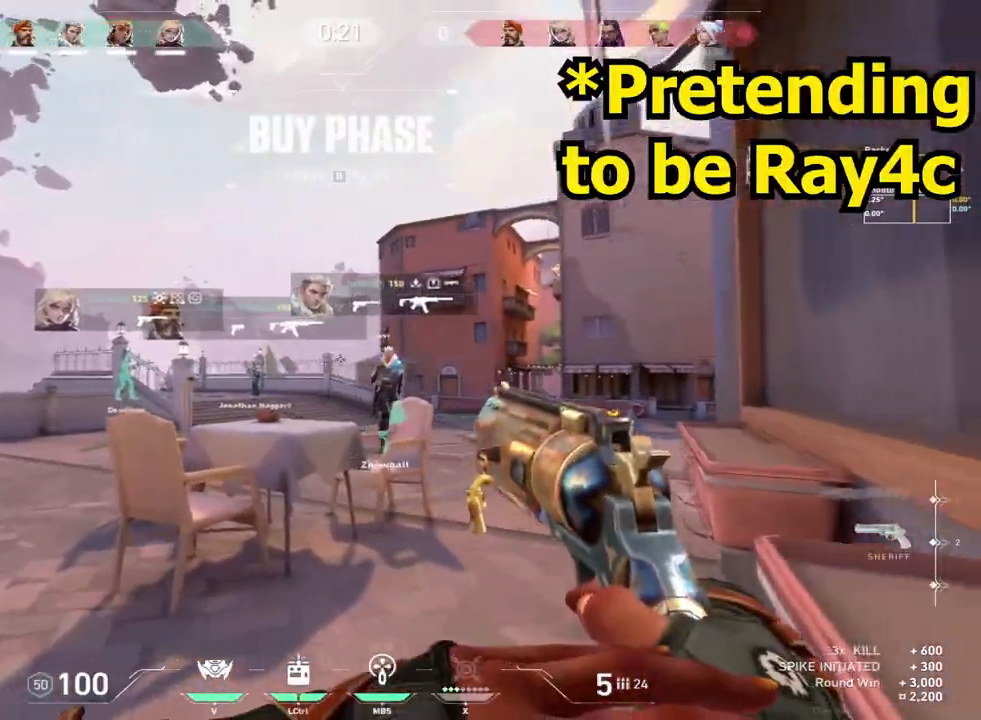
{"keys": ["tab", "w"], "mouse": ["mb5"]}
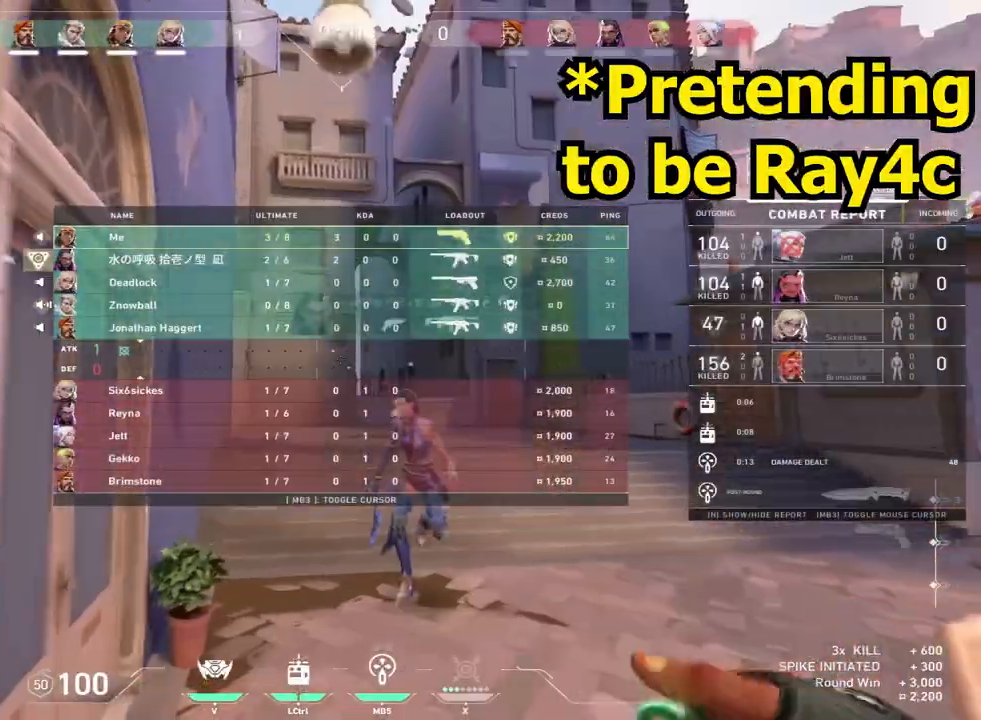
{"keys": ["shift", "tab", "w"], "mouse": ["mb5"], "events": [[333, "space", "down"], [500, "shift", "down"], [500, "space", "up"]]}
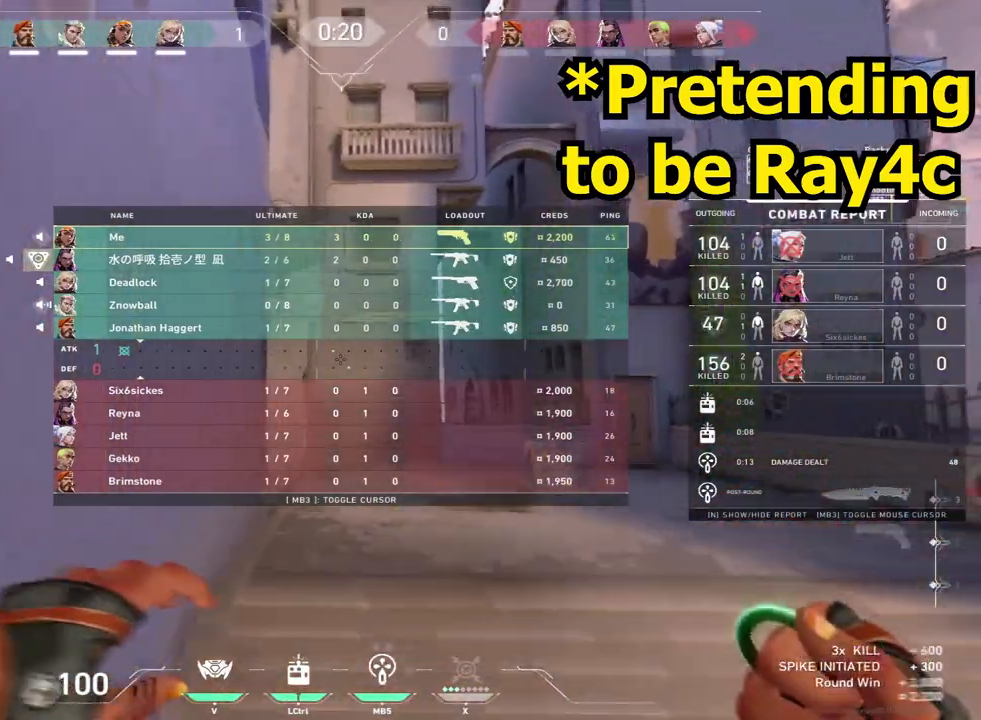
{"keys": ["d", "shift", "tab", "w"], "mouse": ["mb5"], "events": [[483, "d", "down"]]}
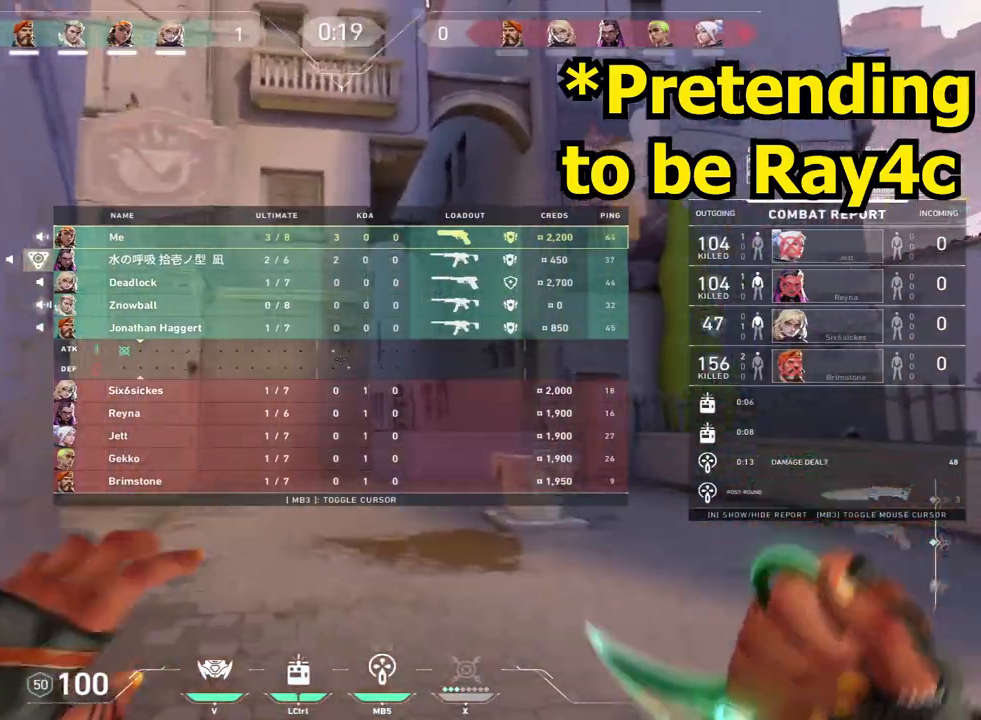
{"keys": ["shift", "tab", "w"], "mouse": ["mb5"], "events": [[17, "space", "down"], [117, "space", "up"], [150, "d", "up"], [350, "f", "down"], [383, "f", "up"]]}
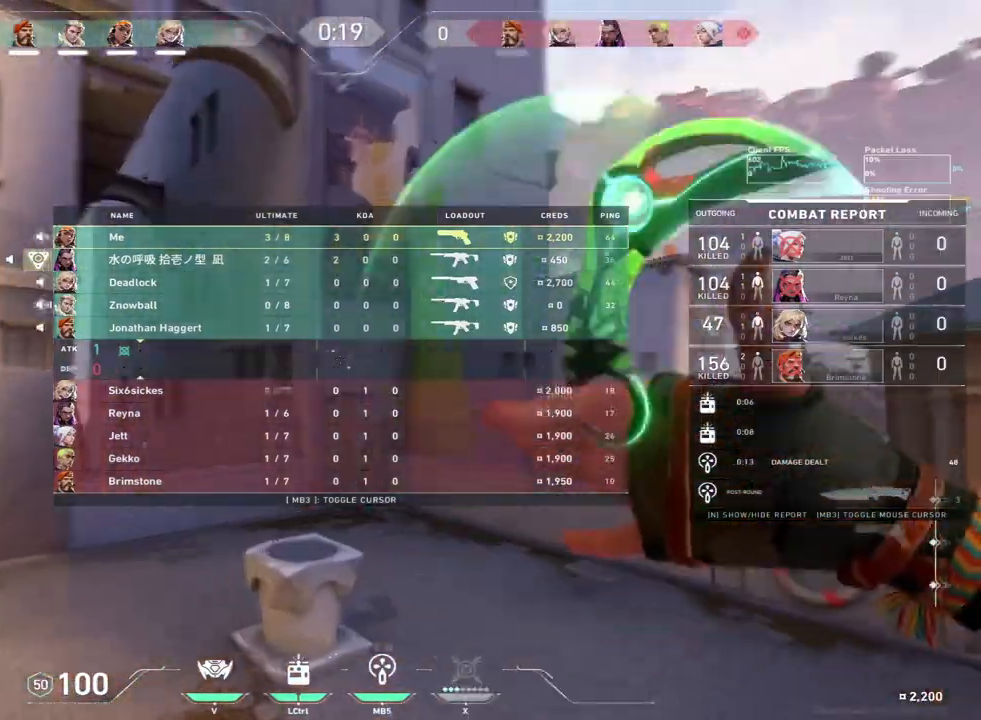
{"keys": ["w"], "mouse": ["mb5"], "events": [[83, "shift", "up"], [133, "tab", "up"]]}
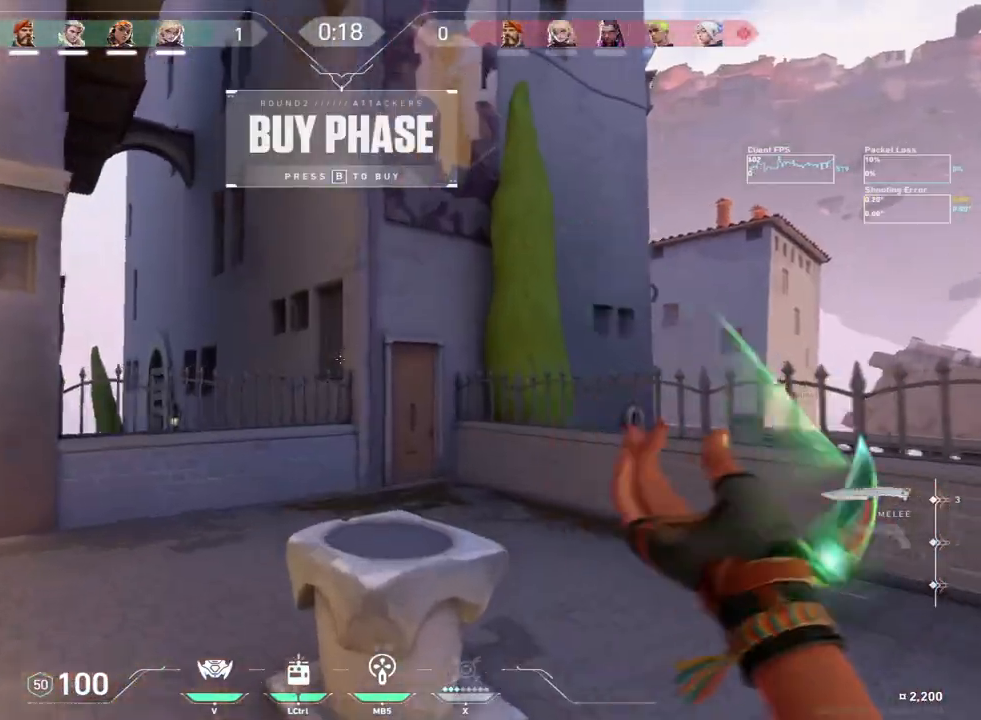
{"keys": ["d", "w"], "mouse": ["right", "mb5"], "events": [[50, "space", "down"], [183, "space", "up"], [267, "d", "down"], [450, "mouse_right", "down"]]}
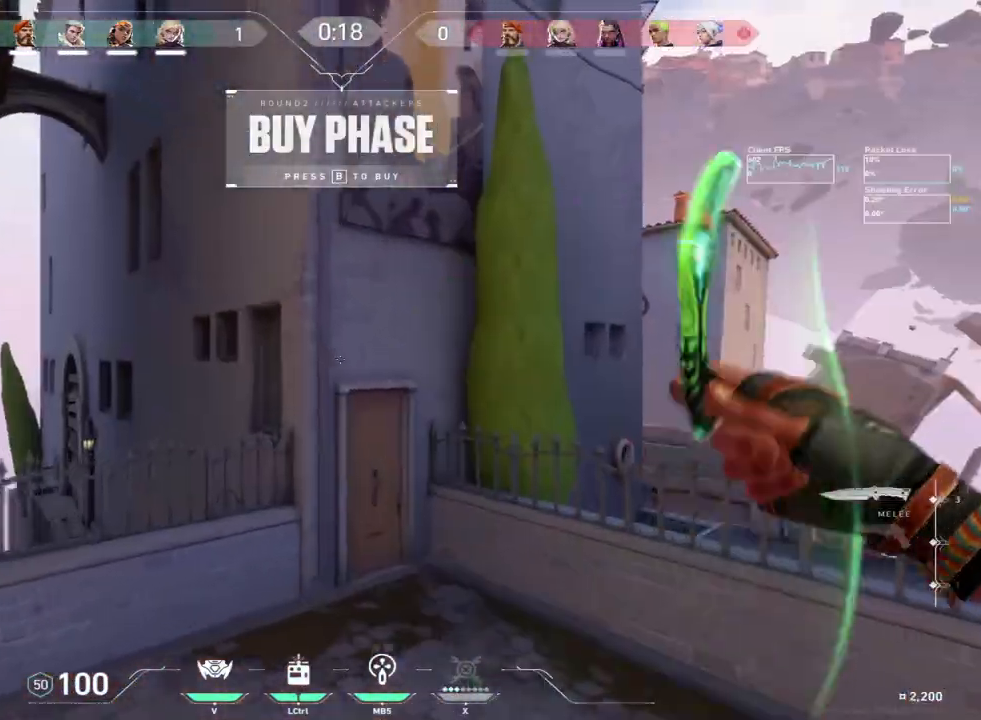
{"keys": ["w"], "mouse": ["mb5"]}
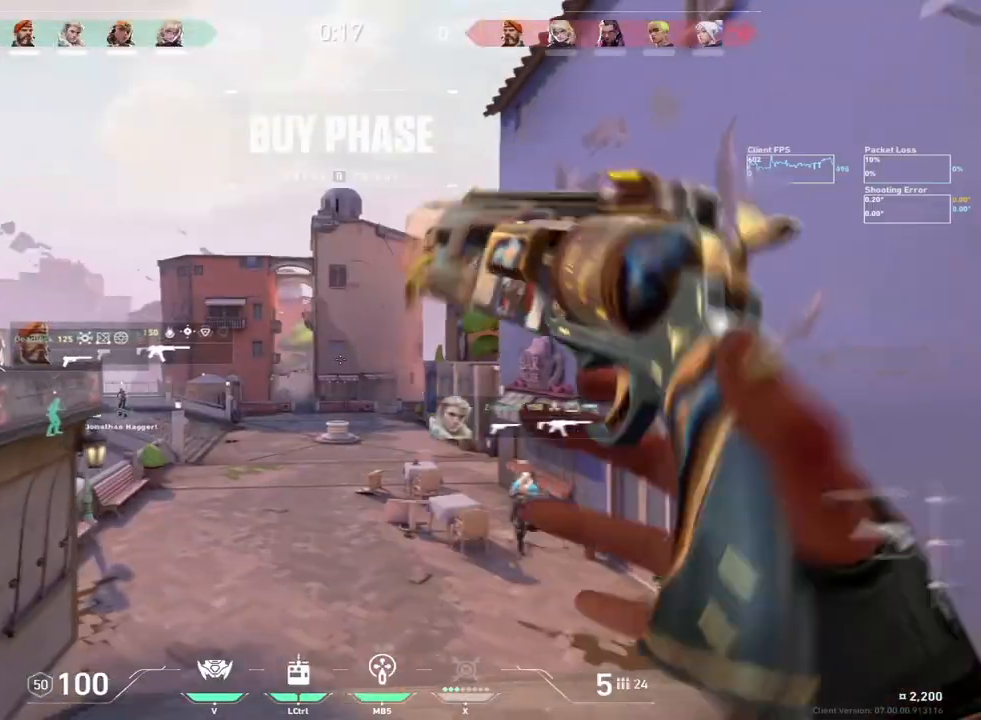
{"keys": ["d"], "mouse": ["mb5"], "events": [[117, "a", "down"], [300, "a", "up"], [350, "d", "down"], [417, "w", "up"]]}
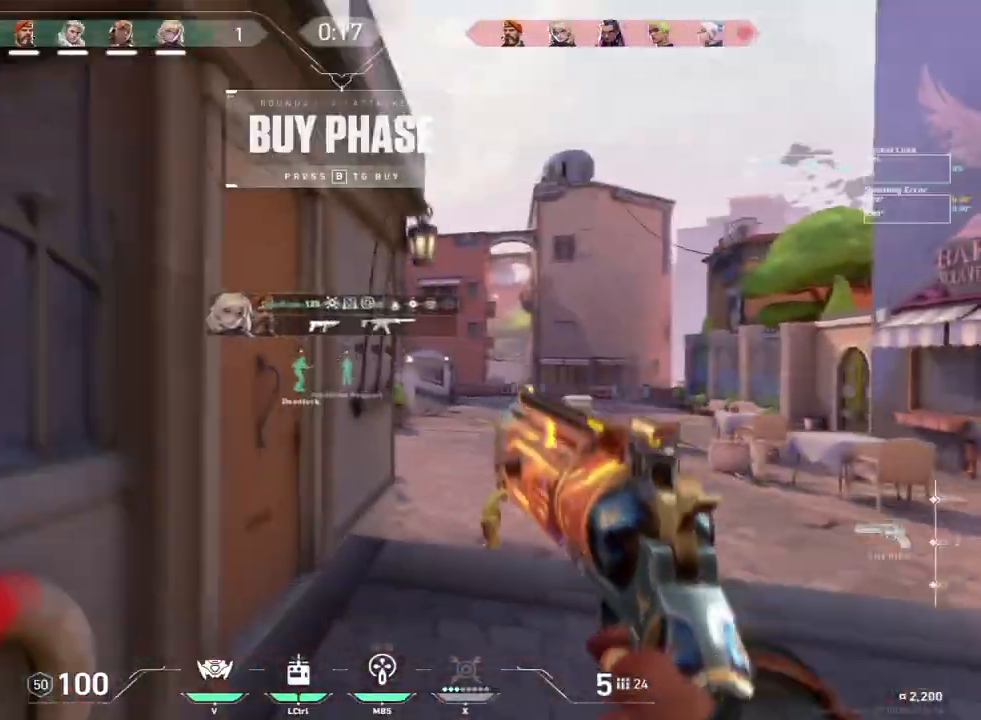
{"keys": ["c"], "mouse": ["mb5"], "events": [[433, "d", "up"], [450, "c", "down"]]}
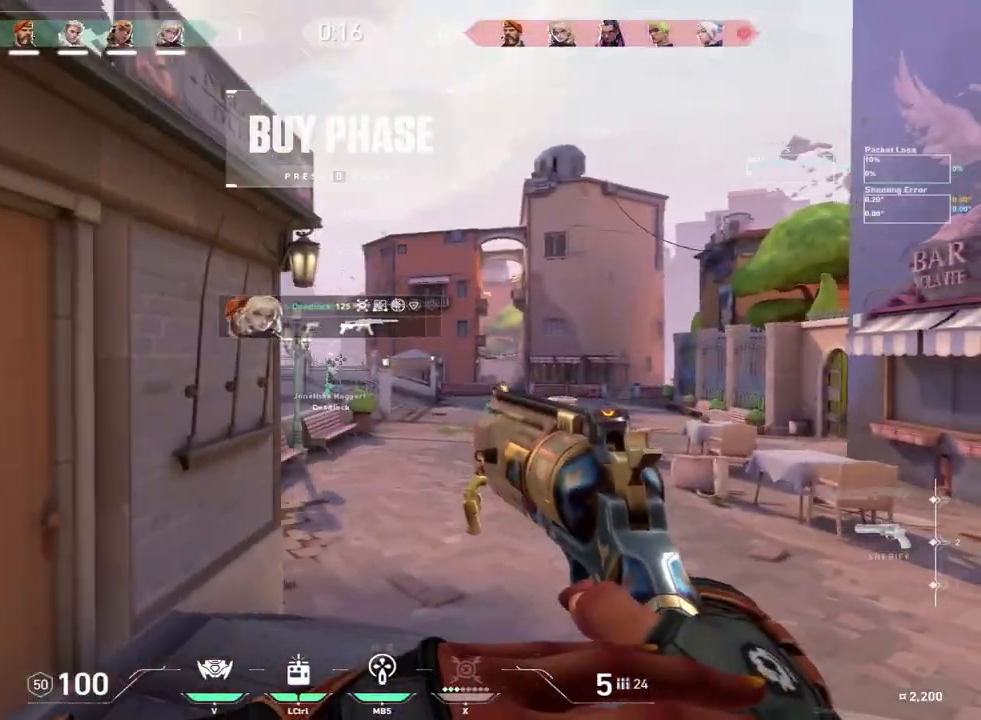
{"keys": ["tab", "w"], "mouse": ["mb5"], "events": [[117, "c", "up"], [133, "mouse_left", "down"], [200, "mouse_left", "up"], [217, "r", "down"], [217, "tab", "down"], [217, "w", "down"], [250, "r", "up"]]}
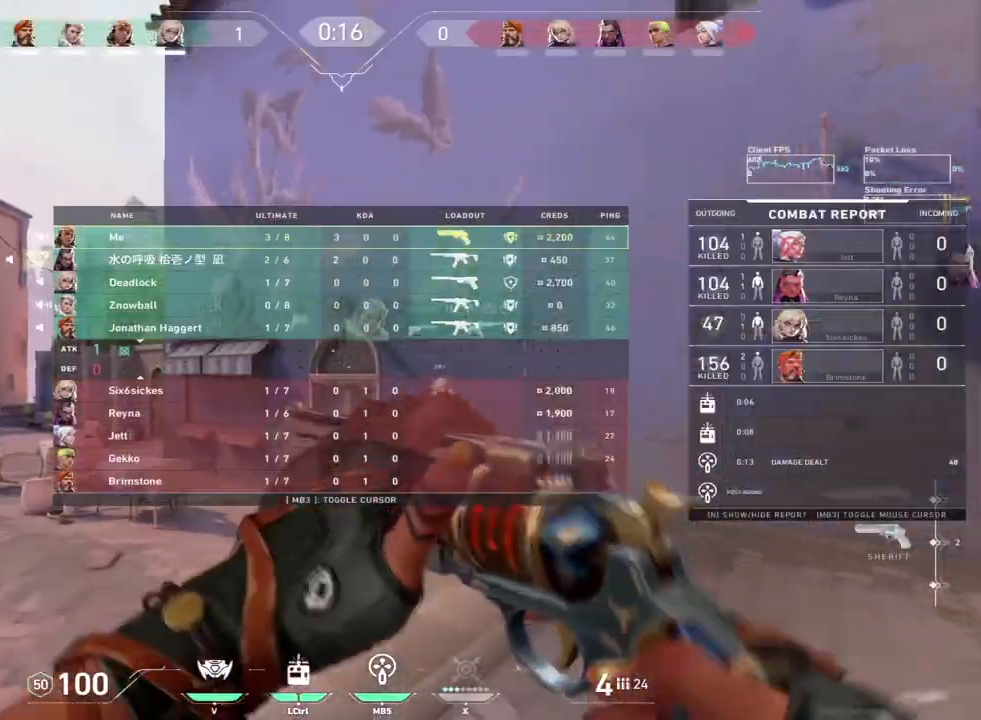
{"keys": ["d", "space", "tab", "w"], "mouse": ["mb5"], "events": [[283, "d", "down"], [400, "space", "down"]]}
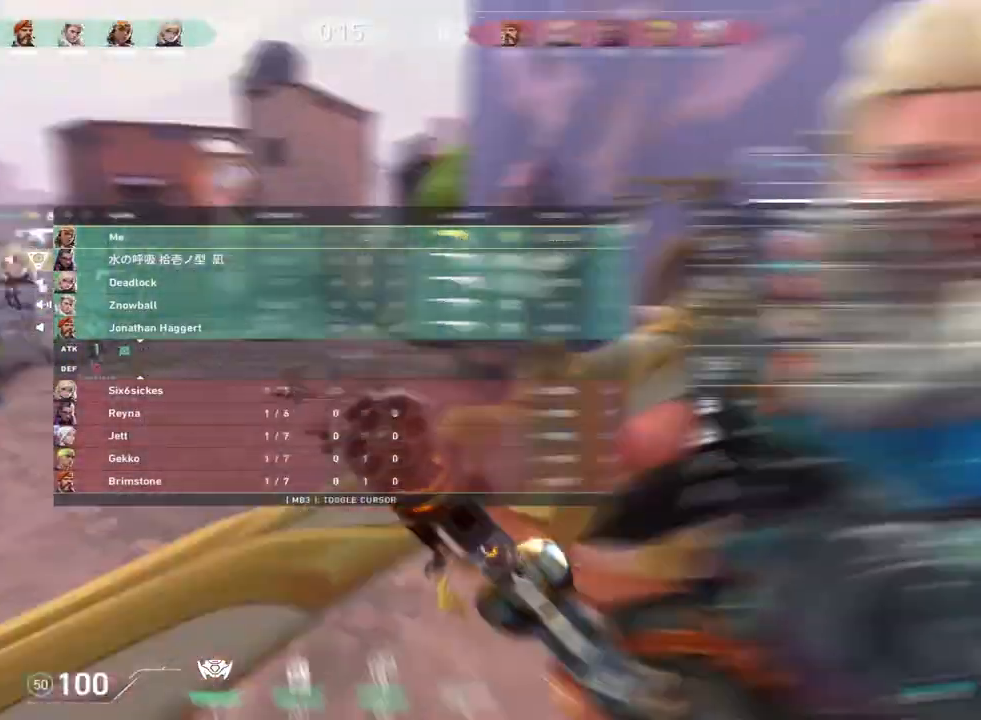
{"keys": ["tab", "w"], "mouse": ["mb5"], "events": [[83, "space", "up"], [183, "d", "up"]]}
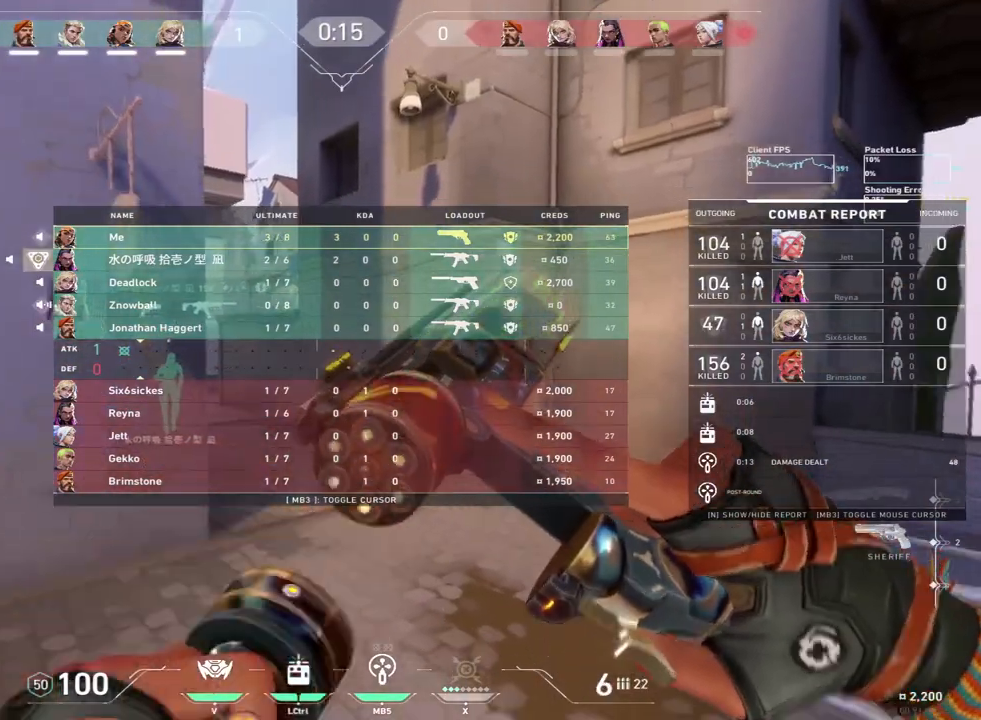
{"keys": ["d", "s"], "mouse": ["mb5"]}
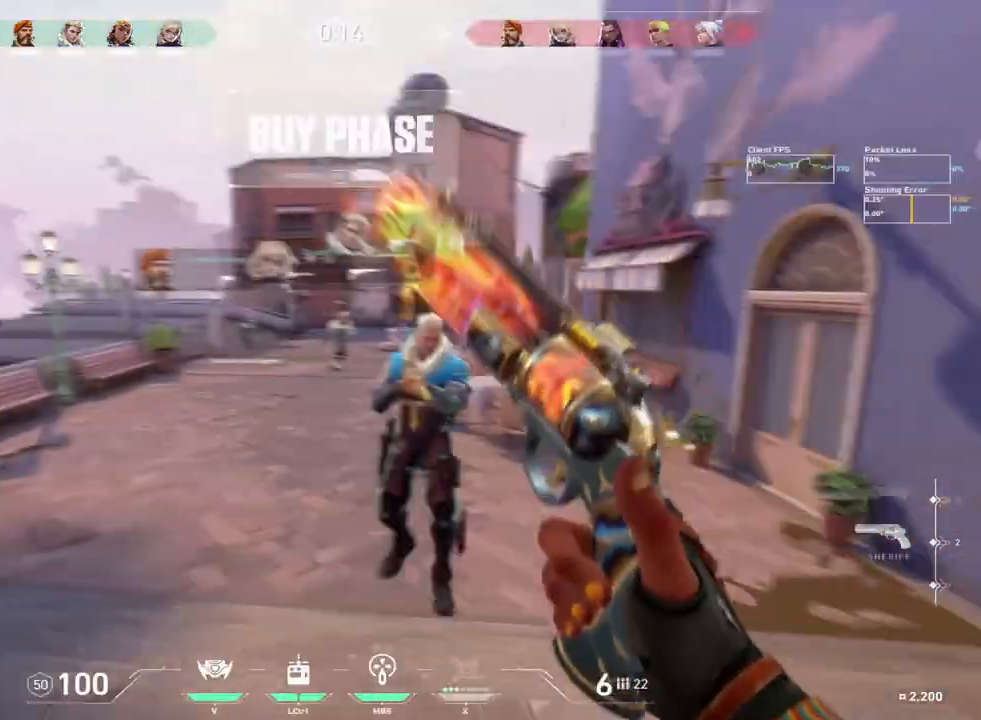
{"keys": [], "mouse": ["mb5"], "events": [[50, "d", "up"], [350, "c", "down"], [400, "s", "up"], [417, "c", "up"]]}
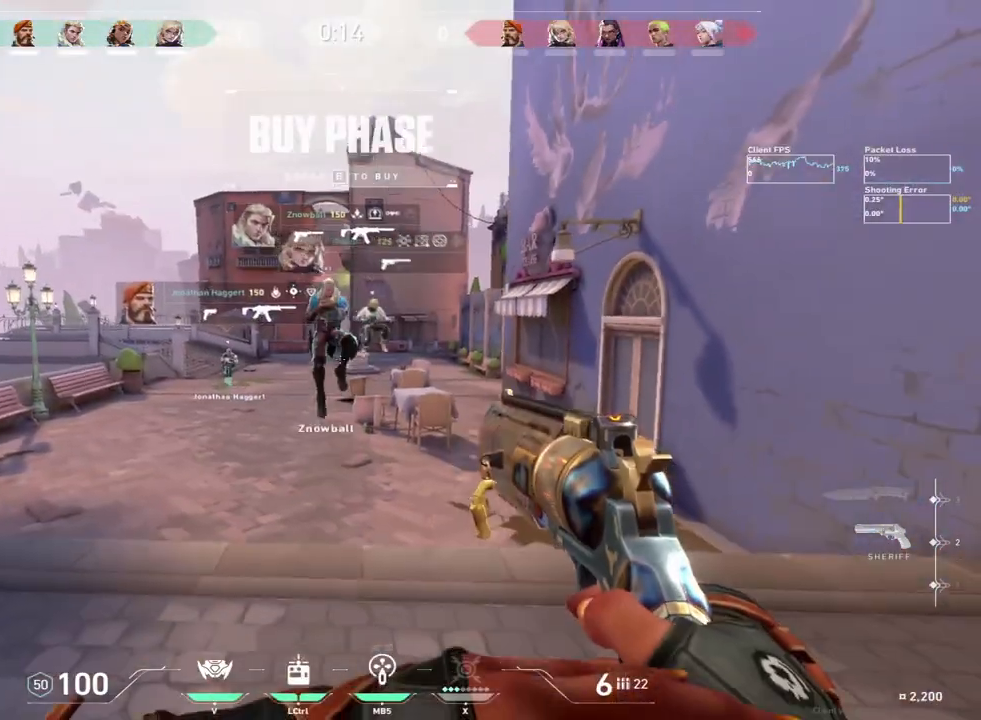
{"keys": ["tab", "w"], "mouse": ["mb5"]}
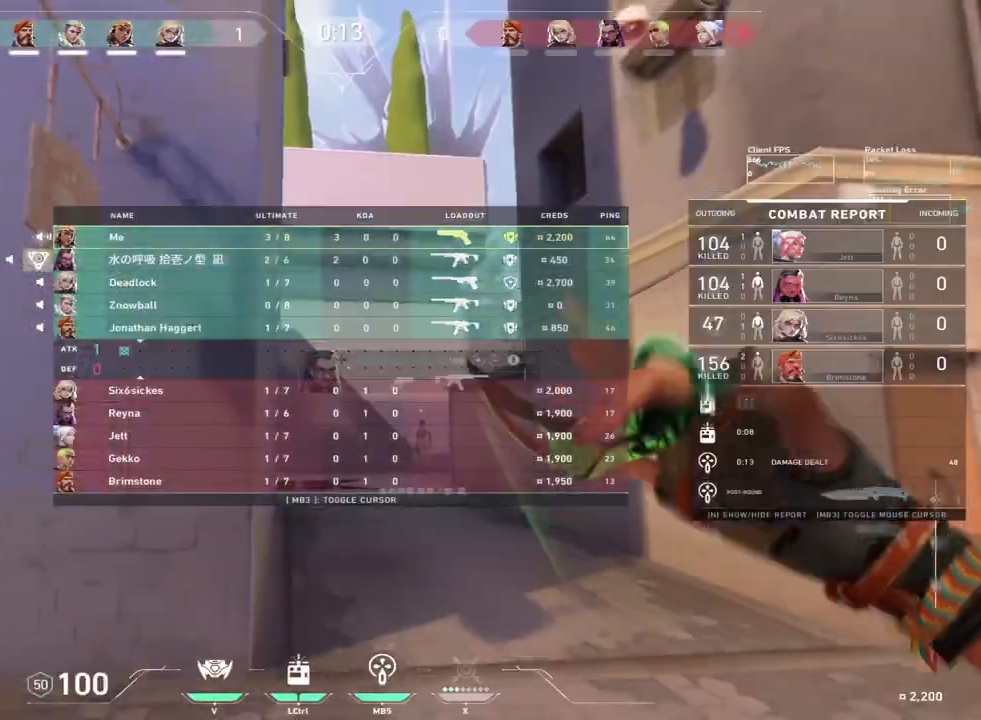
{"keys": ["tab", "w"], "mouse": ["mb5"], "events": [[17, "d", "down"], [117, "d", "up"]]}
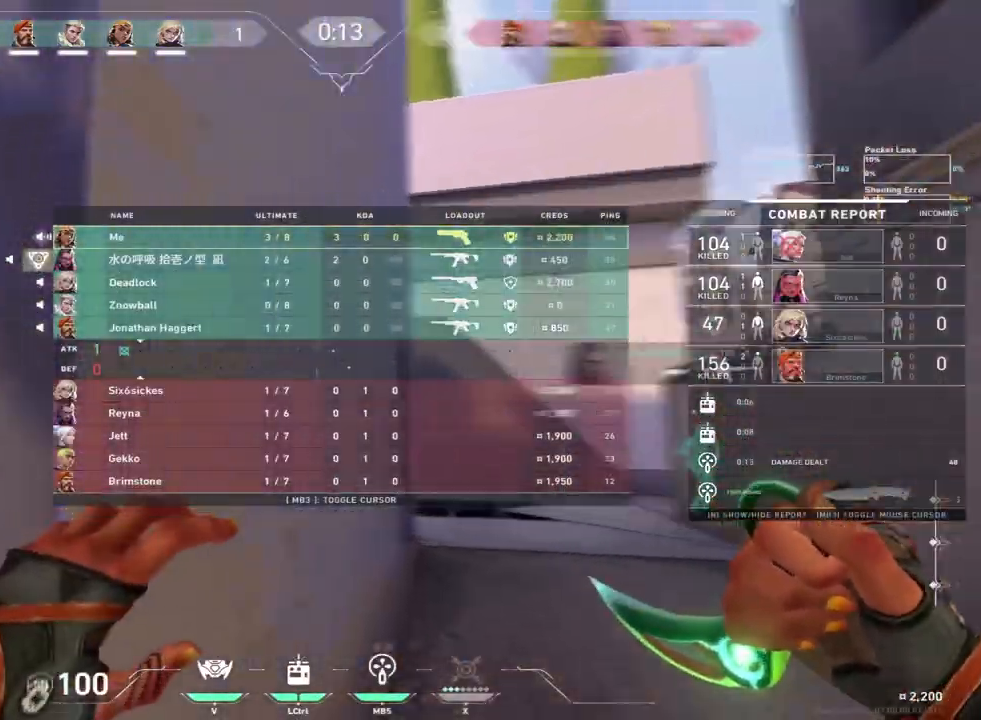
{"keys": ["d", "w"], "mouse": ["mb5"], "events": [[17, "f", "down"], [33, "mouse_right", "down"], [83, "f", "up"], [100, "tab", "up"], [150, "d", "down"], [233, "mouse_right", "up"], [333, "q", "down"], [450, "q", "up"]]}
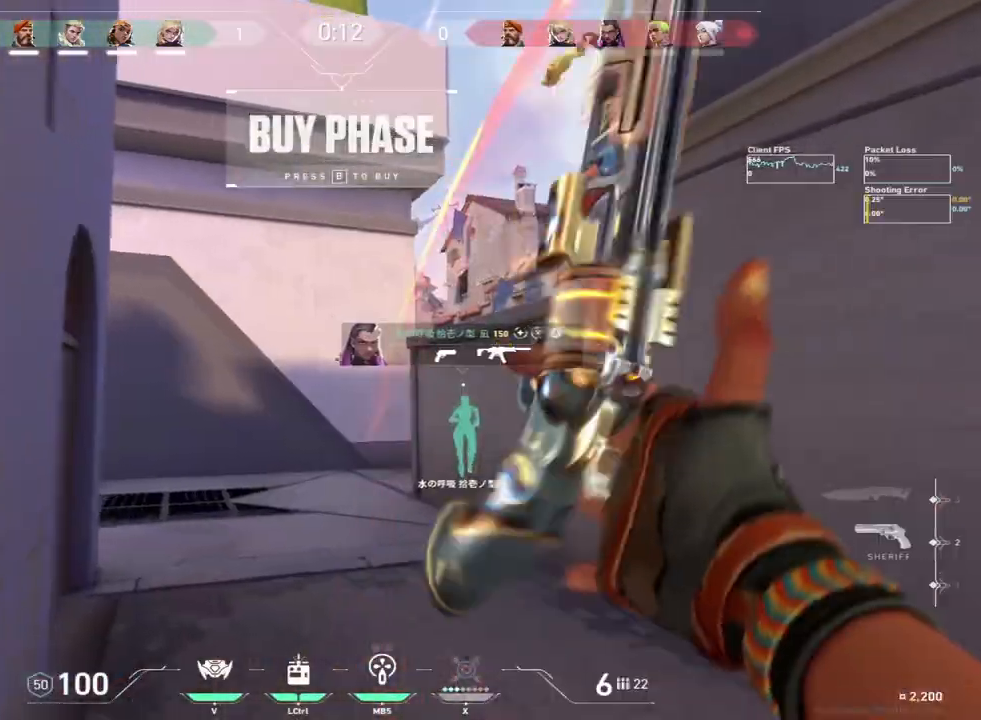
{"keys": ["d", "shift"], "mouse": [], "events": [[50, "d", "up"], [50, "mouse_mb5", "up"], [50, "shift", "down"], [467, "d", "down"], [500, "w", "up"]]}
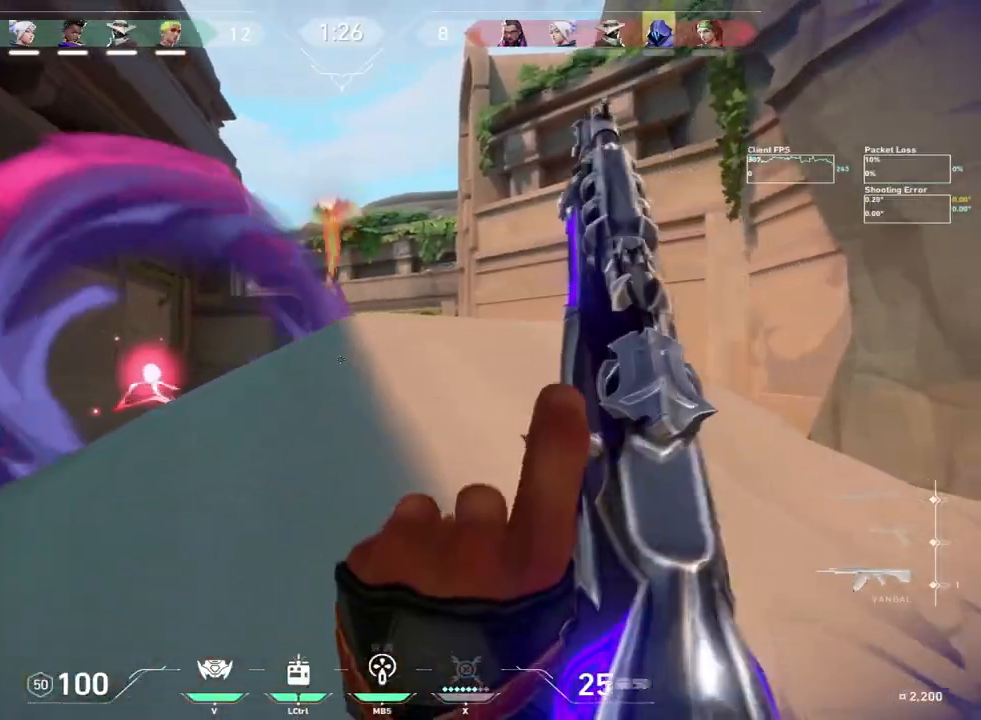
{"keys": ["c"], "mouse": []}
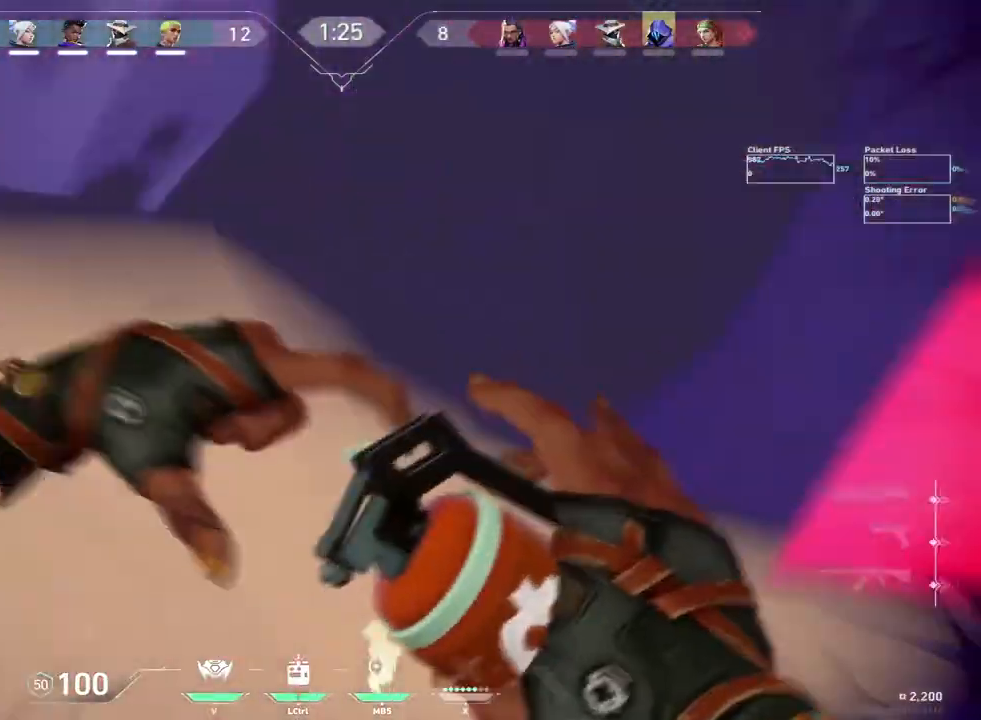
{"keys": ["d", "w"], "mouse": []}